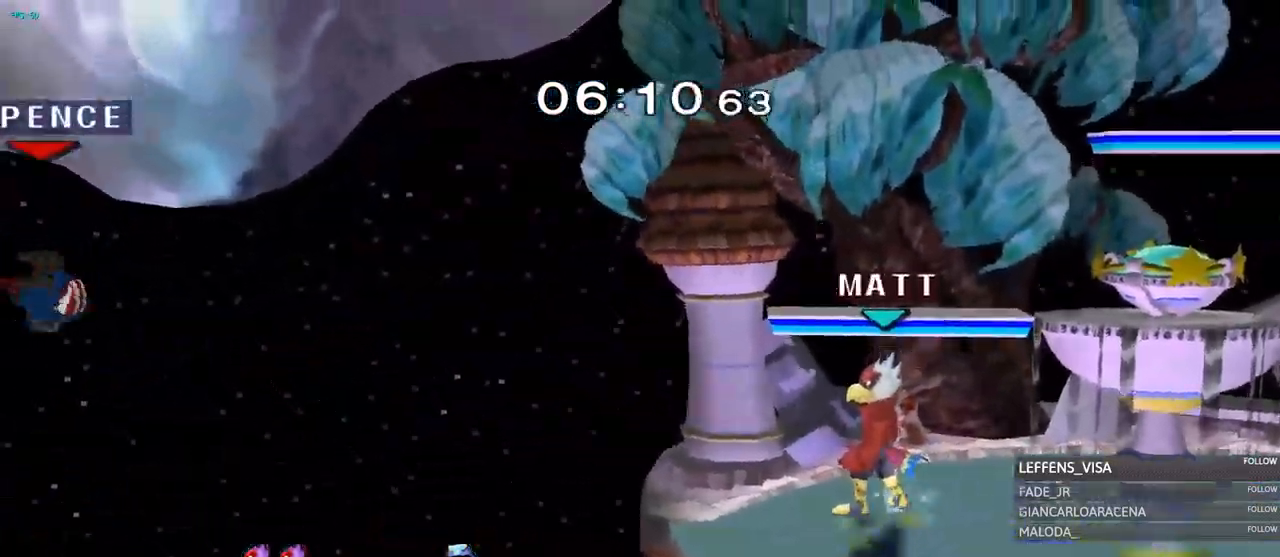
Gameplay with a controller (Nintendo layout); each line is a JSON object with the inputs held at the frame after it. "events" lists button and stick changes between this image and that frame as [ms after this image, input, new state], when the widget could be followed in between. Not read: L3 R3 START Y Z.
{"buttons": ["B"], "left_stick": "right", "right_stick": "center", "events": [[100, "left_stick", "up-right"], [183, "B", "down"], [284, "B", "up"], [350, "B", "down"], [434, "B", "up"], [500, "B", "down"], [500, "left_stick", "right"]]}
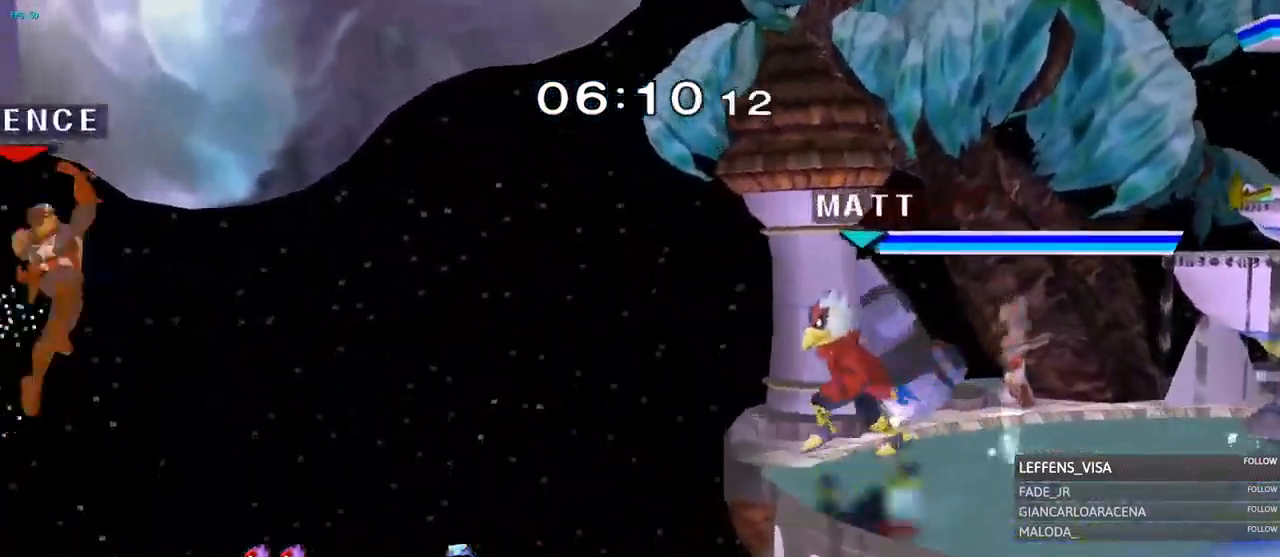
{"buttons": [], "left_stick": "right", "right_stick": "center"}
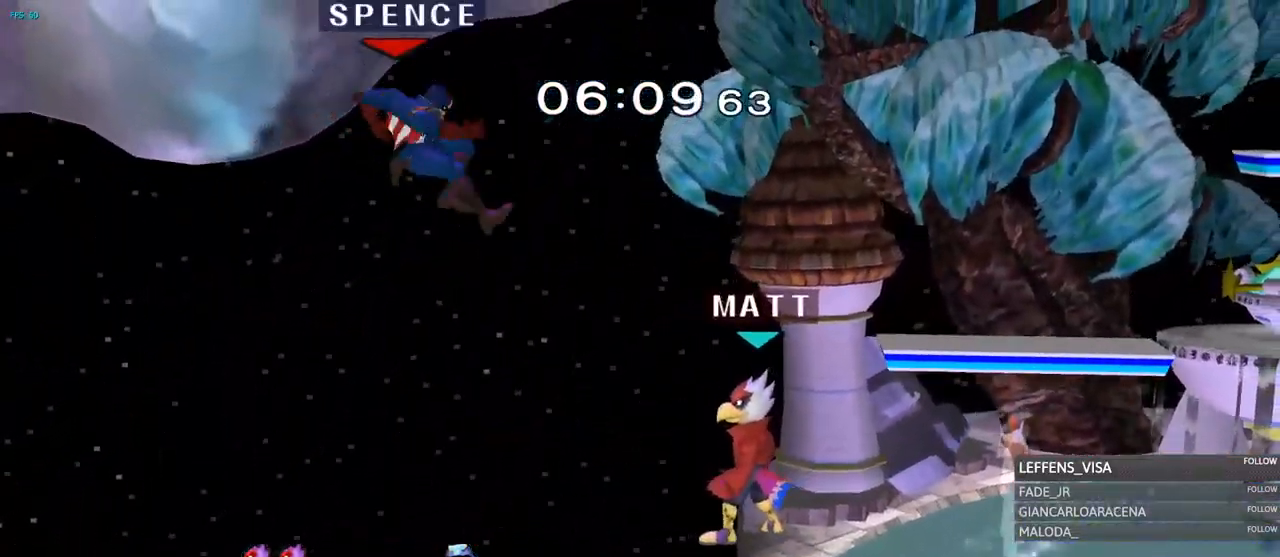
{"buttons": [], "left_stick": "right", "right_stick": "center"}
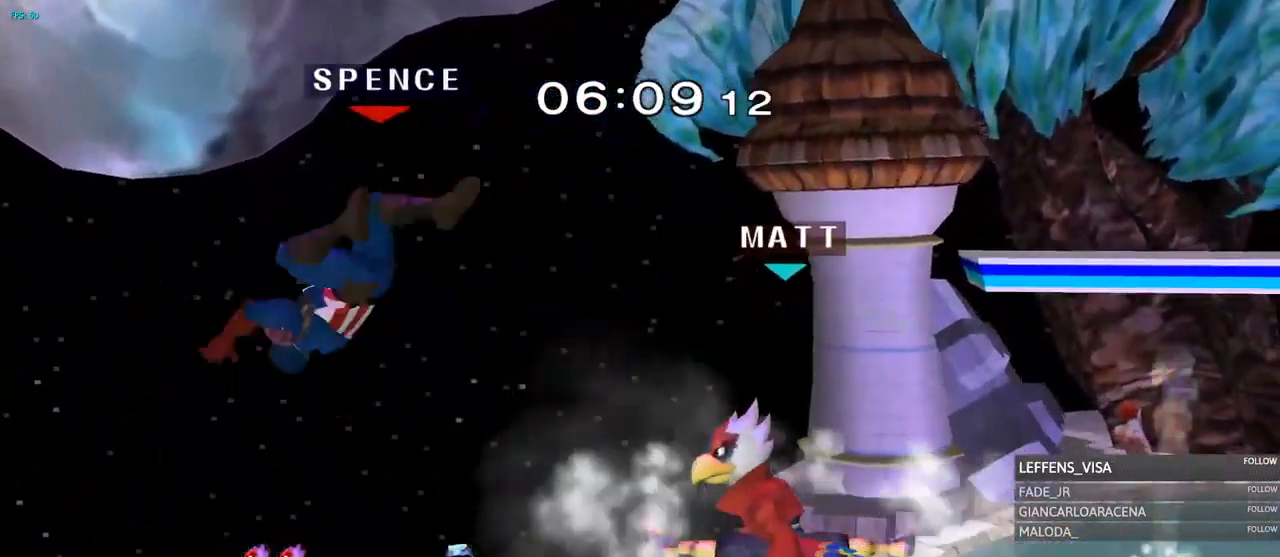
{"buttons": [], "left_stick": "down", "right_stick": "center", "events": [[384, "left_stick", "center"], [451, "left_stick", "down"]]}